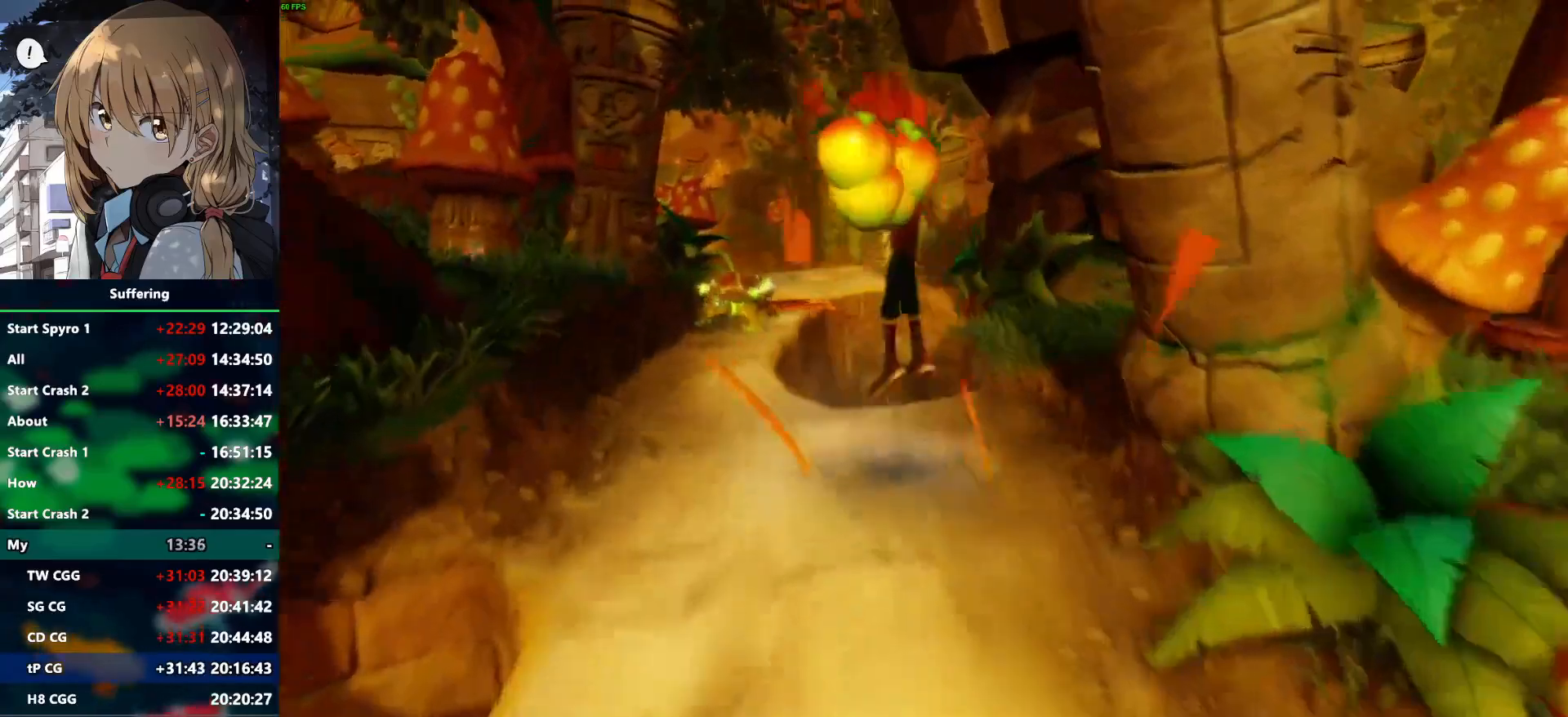
Gameplay with a controller (PlayStation layout); each line is a JSON object with the inputs held at the frame after it. "events" lists button and stick changes between this image and that frame as [ms after this image, input, new state], when the widget could be followed in between.
{"buttons": ["DPAD_UP", "DPAD_LEFT"], "left_stick": "center", "right_stick": "center", "events": [[17, "R1", "up"], [33, "CROSS", "up"]]}
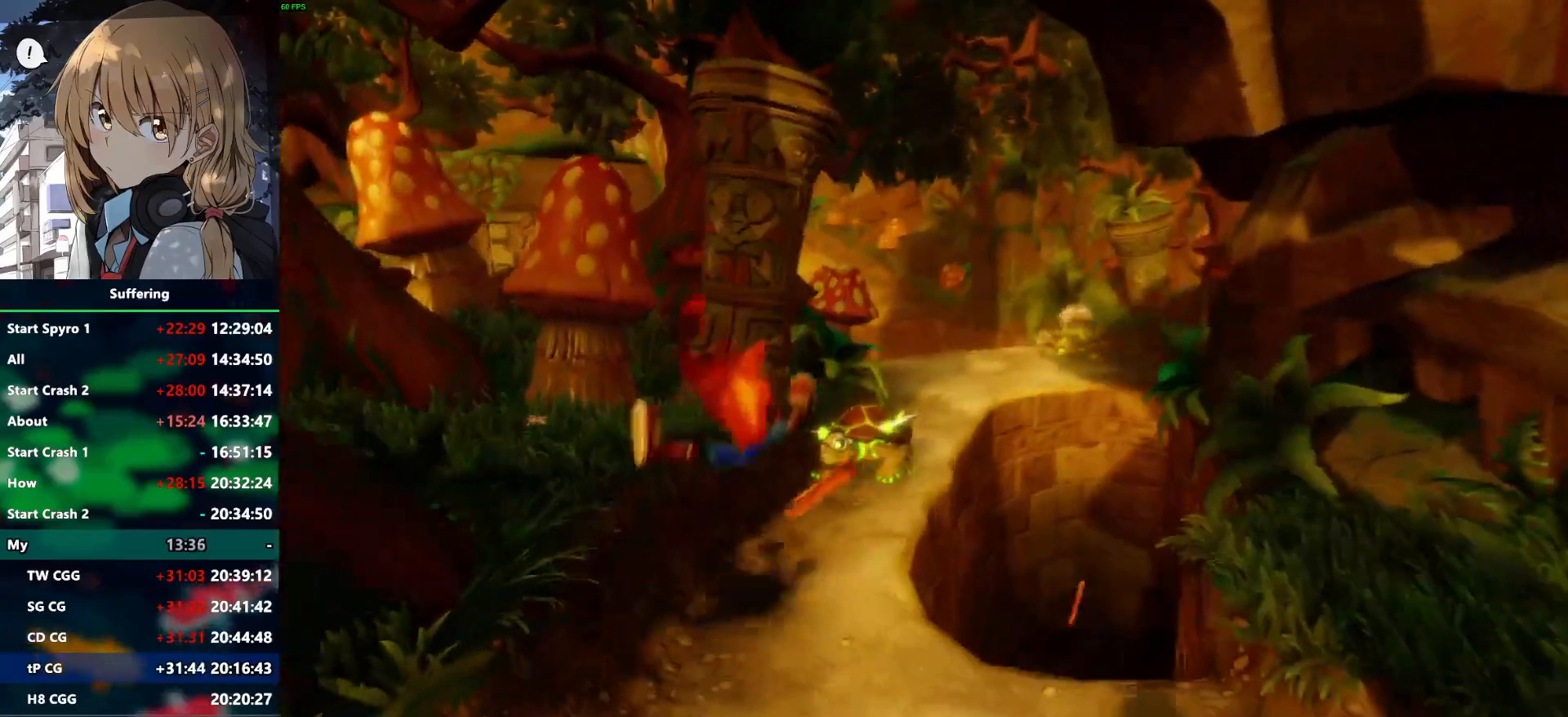
{"buttons": ["CROSS", "DPAD_UP", "DPAD_RIGHT"], "left_stick": "center", "right_stick": "center", "events": [[133, "CROSS", "down"], [217, "DPAD_LEFT", "up"], [450, "DPAD_RIGHT", "down"]]}
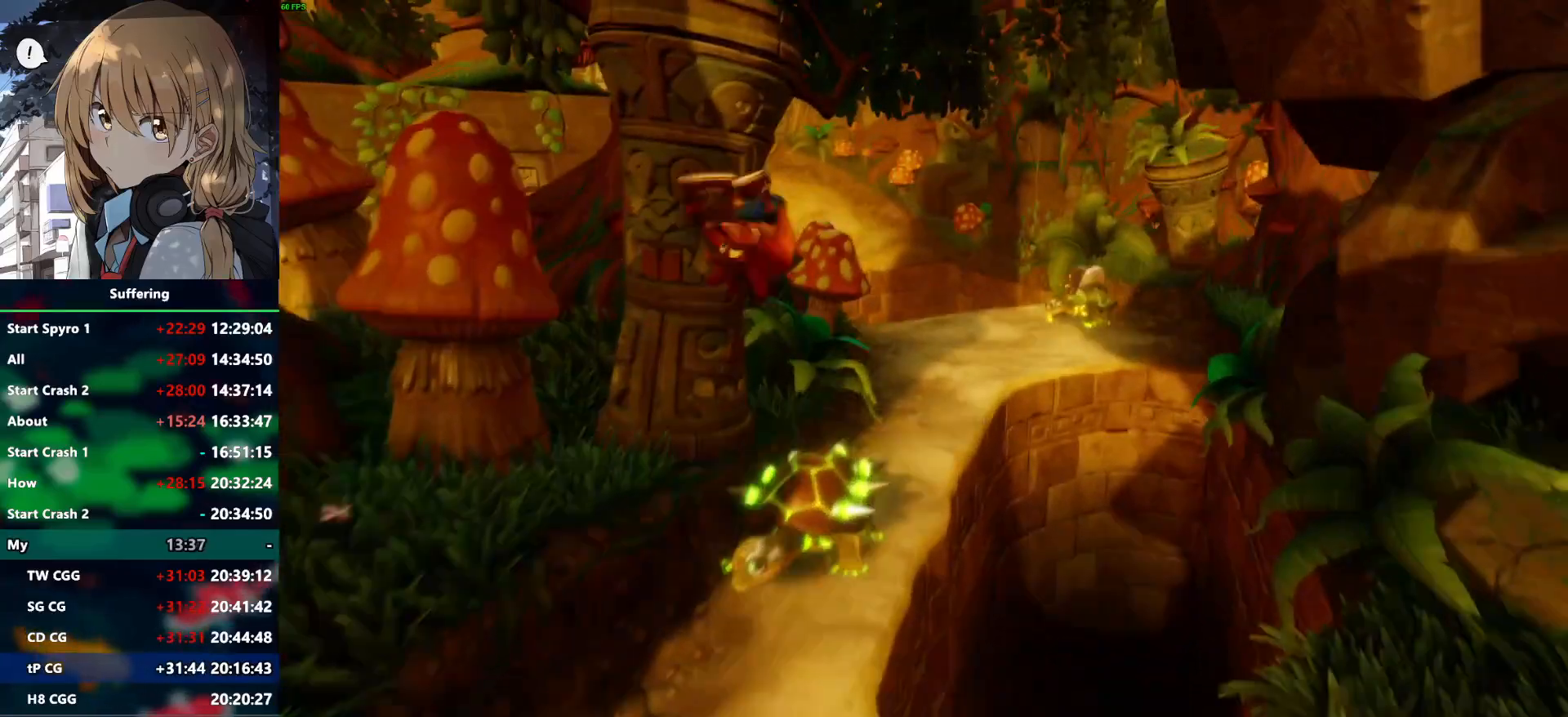
{"buttons": ["CROSS", "DPAD_UP"], "left_stick": "center", "right_stick": "center", "events": [[100, "CROSS", "up"], [117, "DPAD_RIGHT", "up"], [267, "CROSS", "down"]]}
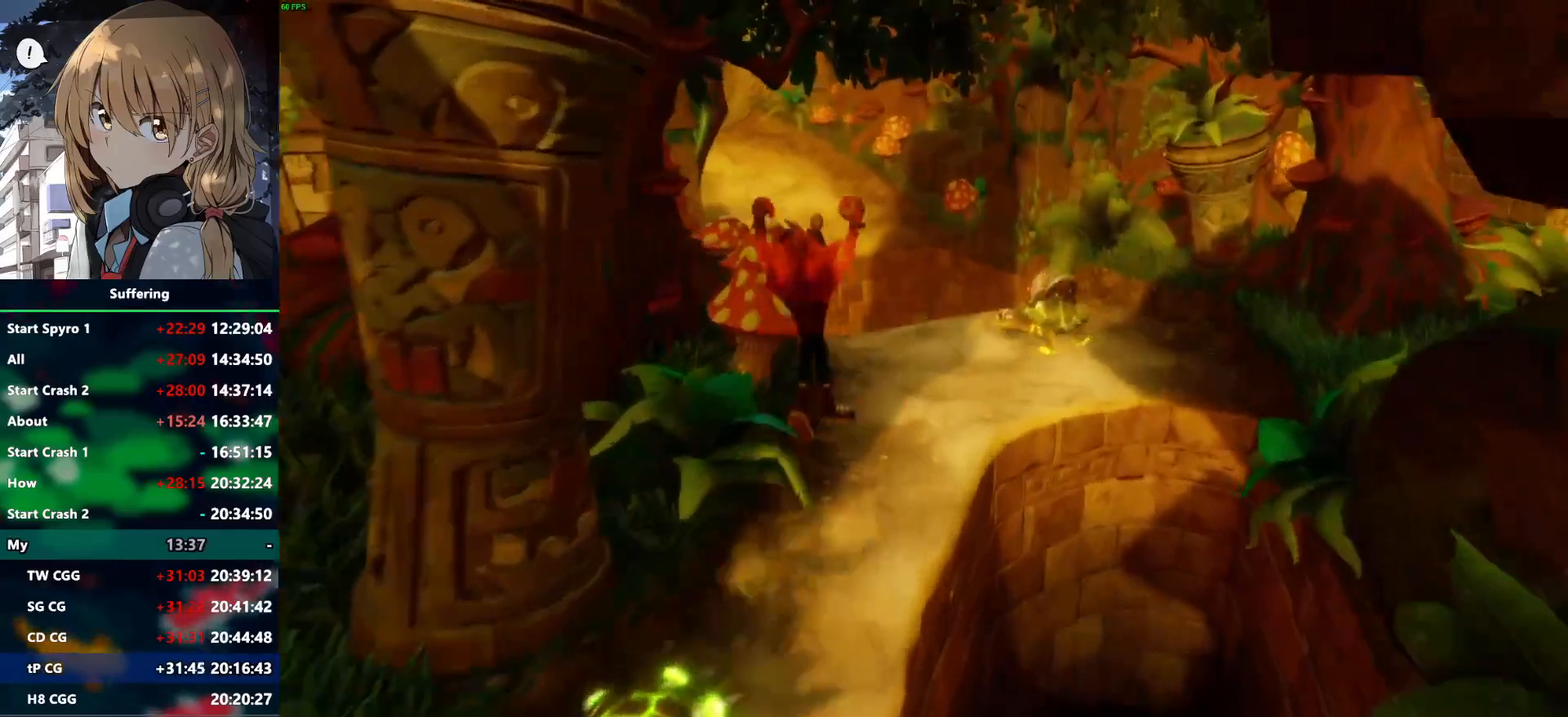
{"buttons": ["CROSS", "DPAD_UP"], "left_stick": "center", "right_stick": "center", "events": [[150, "CROSS", "up"], [417, "CROSS", "down"]]}
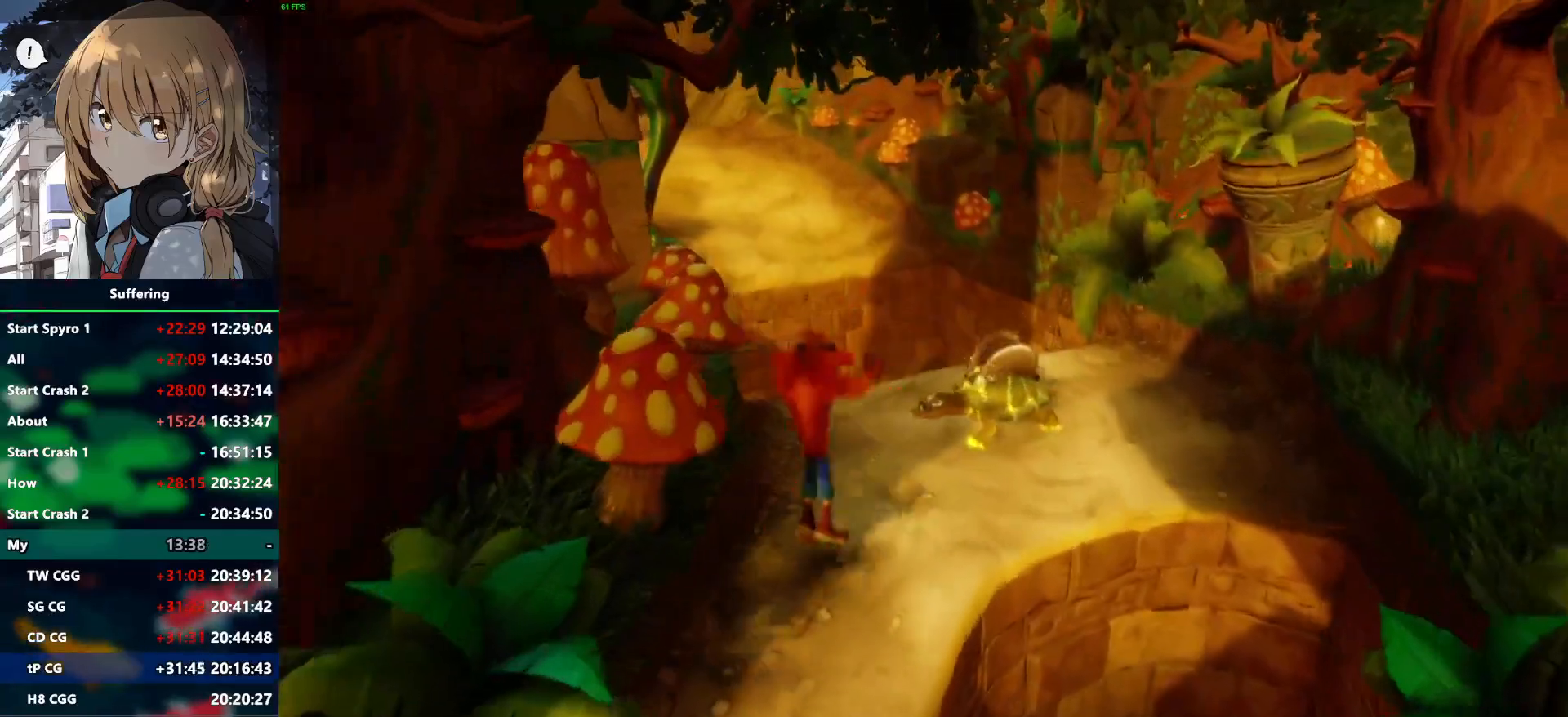
{"buttons": ["DPAD_UP"], "left_stick": "center", "right_stick": "center", "events": [[33, "CROSS", "up"], [33, "DPAD_LEFT", "down"], [400, "DPAD_LEFT", "up"]]}
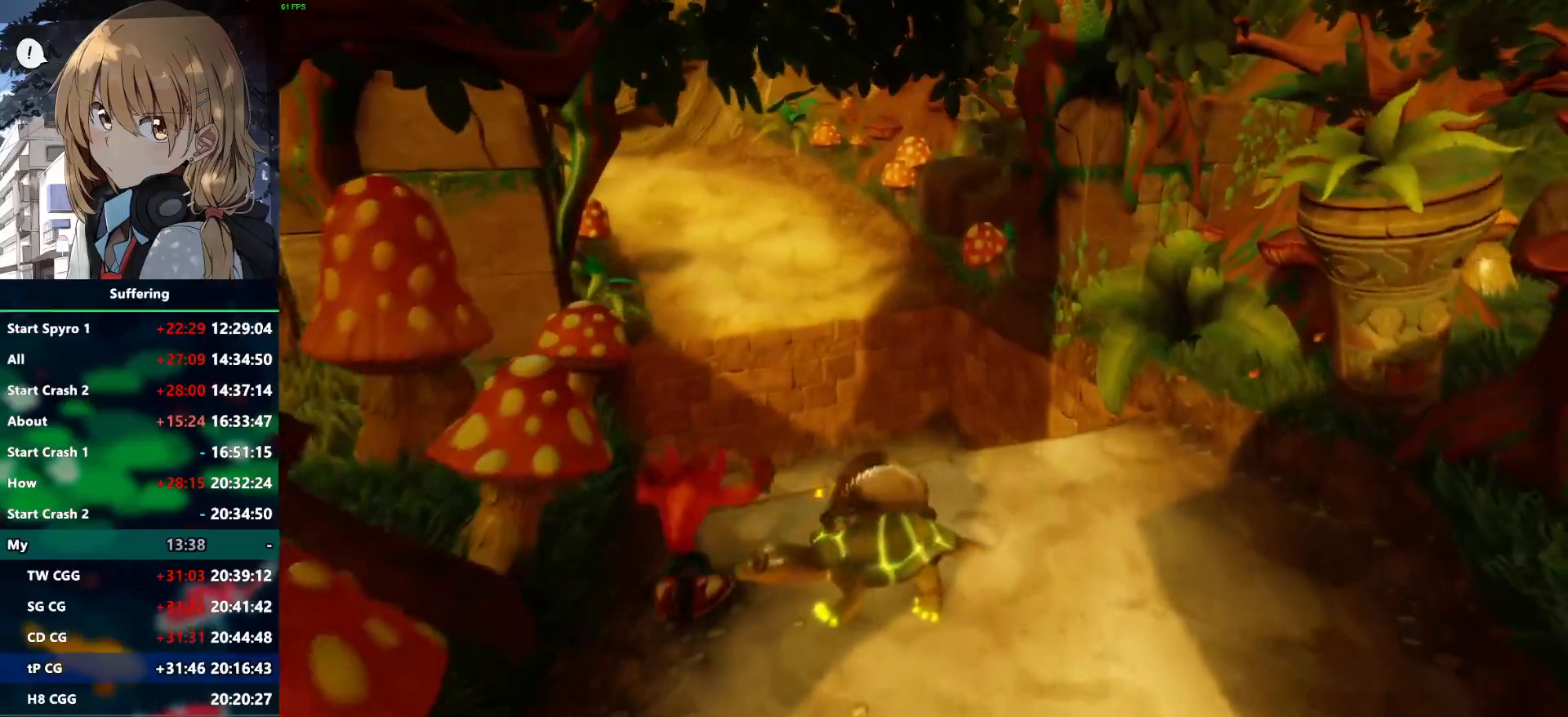
{"buttons": ["CROSS", "SQUARE", "R1", "DPAD_UP", "DPAD_LEFT"], "left_stick": "center", "right_stick": "center", "events": [[183, "R1", "down"], [317, "CROSS", "down"], [400, "SQUARE", "down"], [467, "DPAD_LEFT", "down"]]}
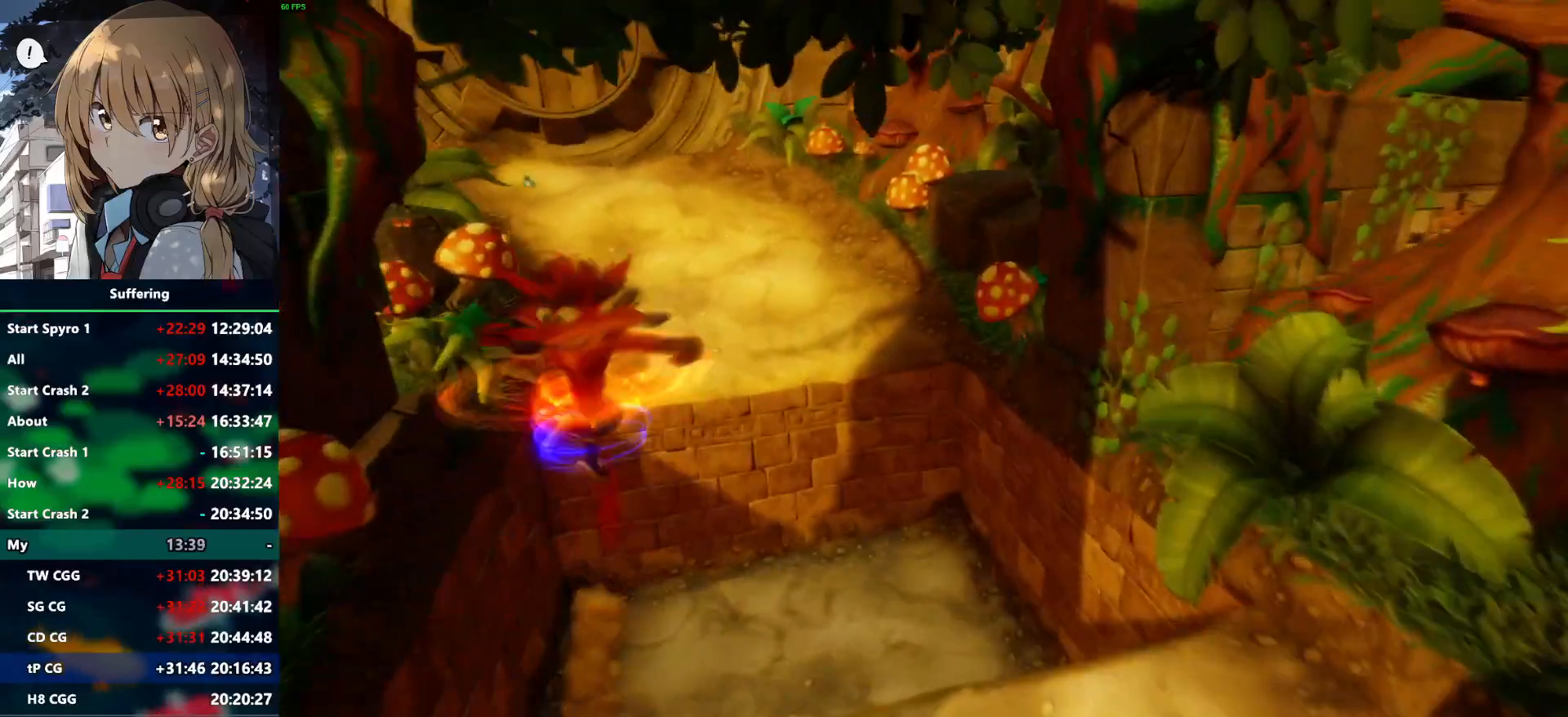
{"buttons": ["CROSS", "SQUARE", "R1", "DPAD_UP", "DPAD_LEFT"], "left_stick": "center", "right_stick": "center", "events": [[250, "DPAD_LEFT", "up"], [350, "DPAD_LEFT", "down"]]}
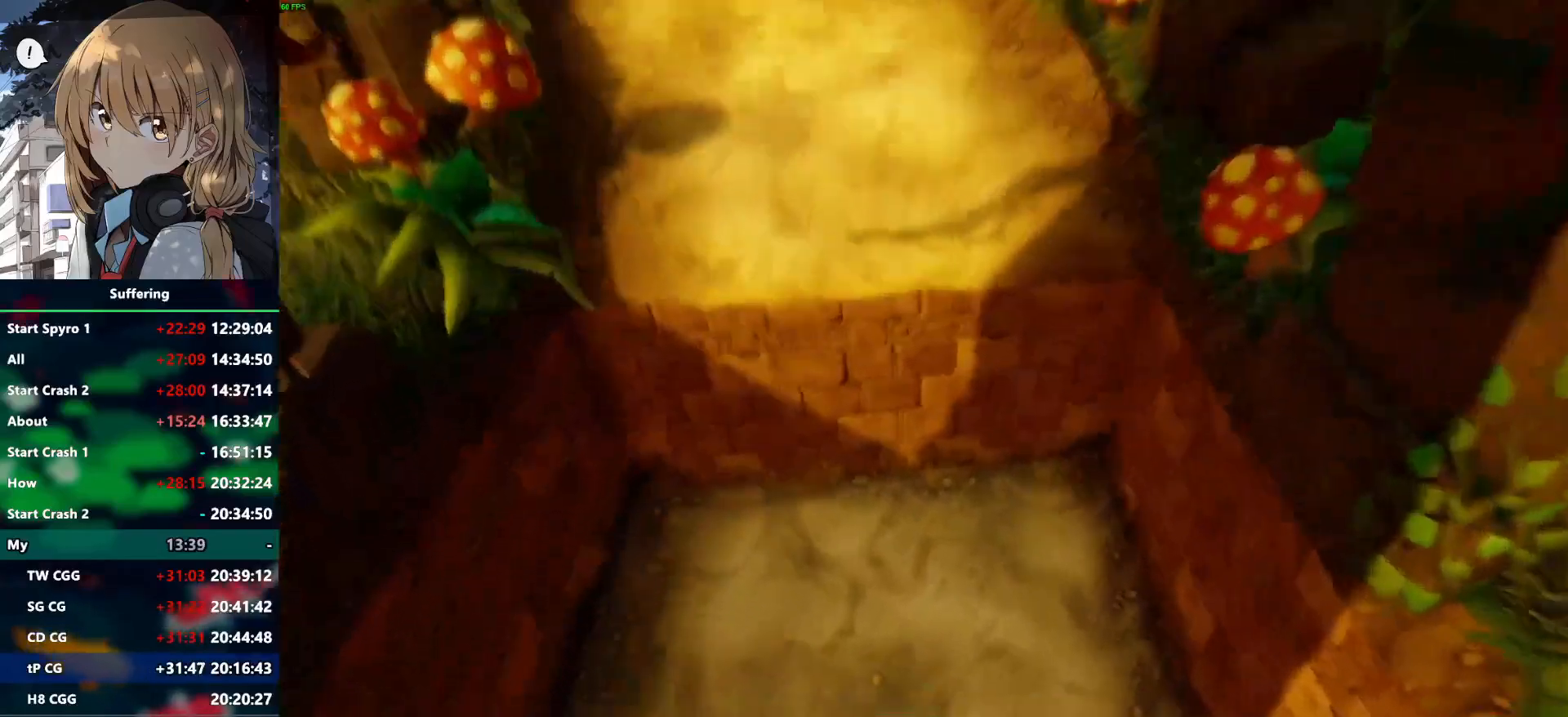
{"buttons": ["DPAD_UP", "DPAD_LEFT"], "left_stick": "center", "right_stick": "center", "events": [[283, "SQUARE", "up"], [317, "CROSS", "up"], [333, "R1", "up"]]}
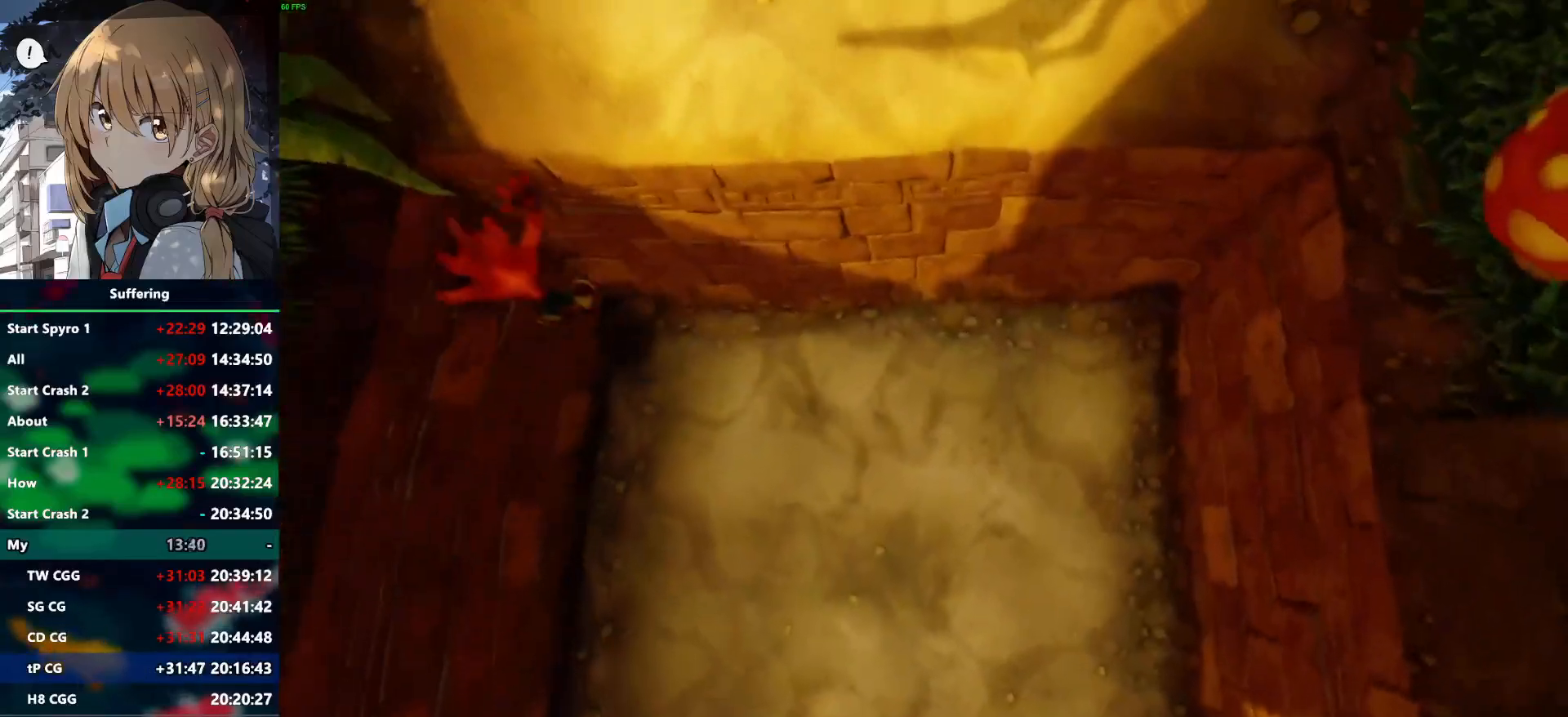
{"buttons": ["CROSS", "SQUARE", "R1", "DPAD_UP"], "left_stick": "center", "right_stick": "center", "events": [[83, "DPAD_LEFT", "up"], [200, "DPAD_RIGHT", "down"], [217, "R1", "down"], [300, "CROSS", "down"], [367, "SQUARE", "down"], [500, "DPAD_RIGHT", "up"]]}
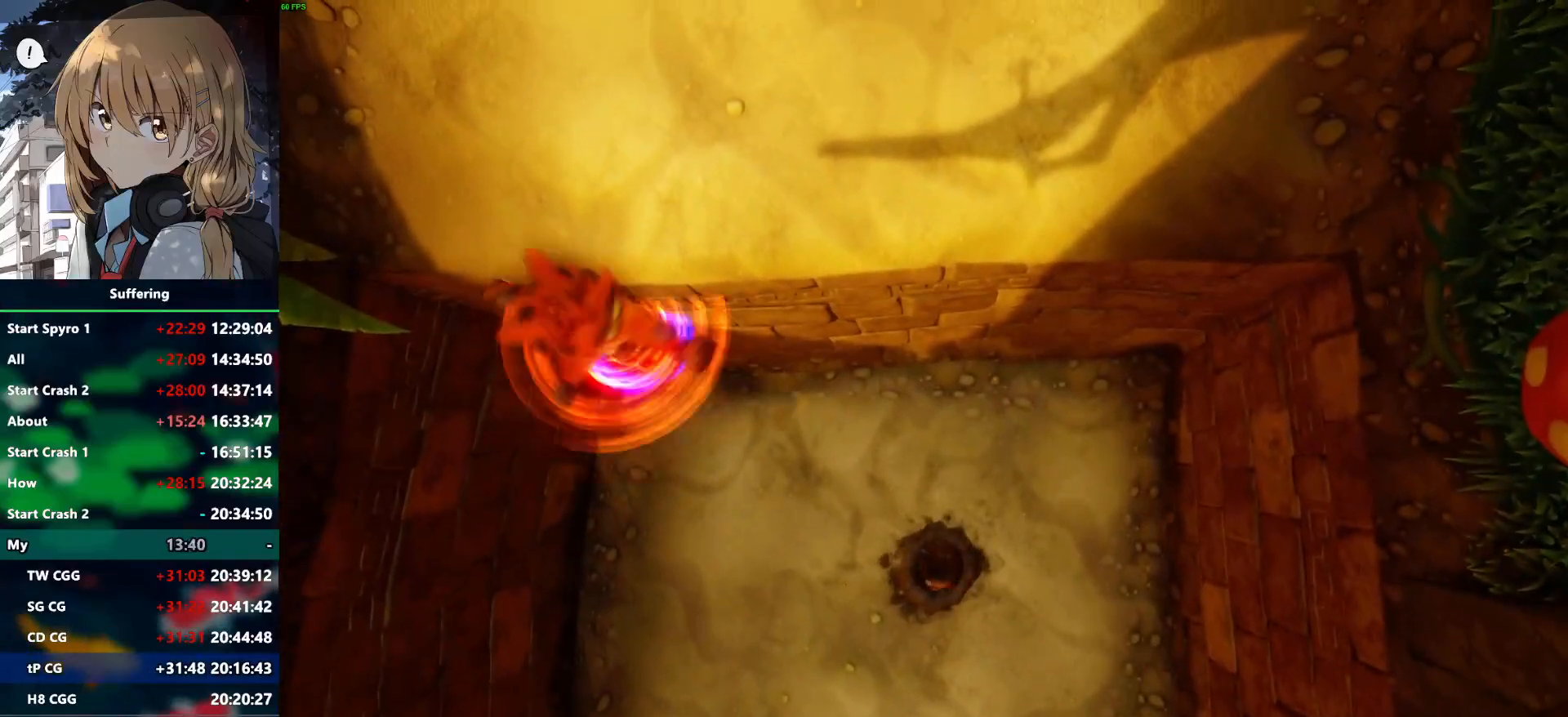
{"buttons": ["CROSS", "SQUARE", "R1", "DPAD_UP", "DPAD_RIGHT"], "left_stick": "center", "right_stick": "center", "events": [[33, "DPAD_LEFT", "down"], [333, "DPAD_LEFT", "up"], [350, "DPAD_RIGHT", "down"]]}
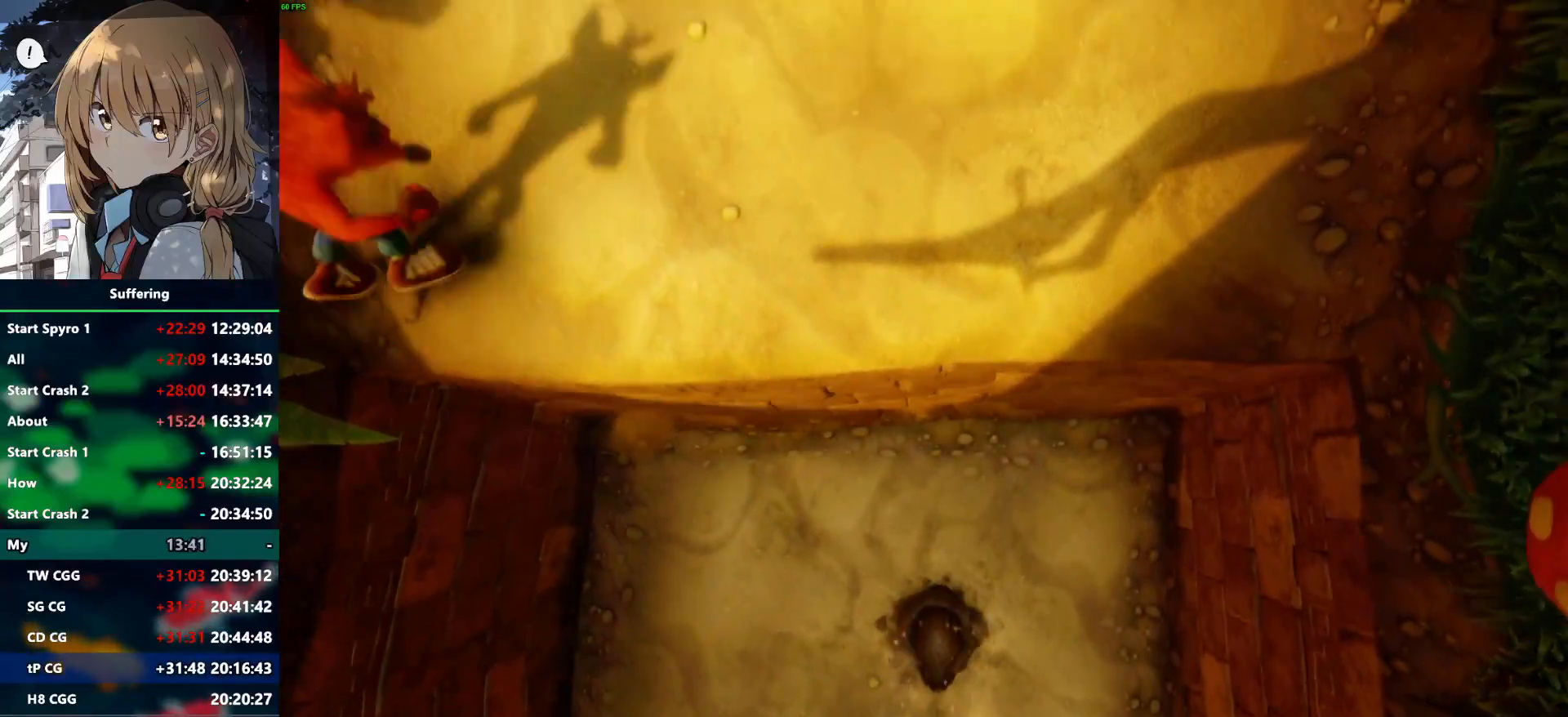
{"buttons": ["DPAD_UP", "DPAD_RIGHT"], "left_stick": "center", "right_stick": "center", "events": [[17, "SQUARE", "up"], [33, "R1", "up"], [50, "CROSS", "up"], [83, "DPAD_RIGHT", "up"], [217, "CROSS", "down"], [350, "DPAD_RIGHT", "down"], [500, "CROSS", "up"]]}
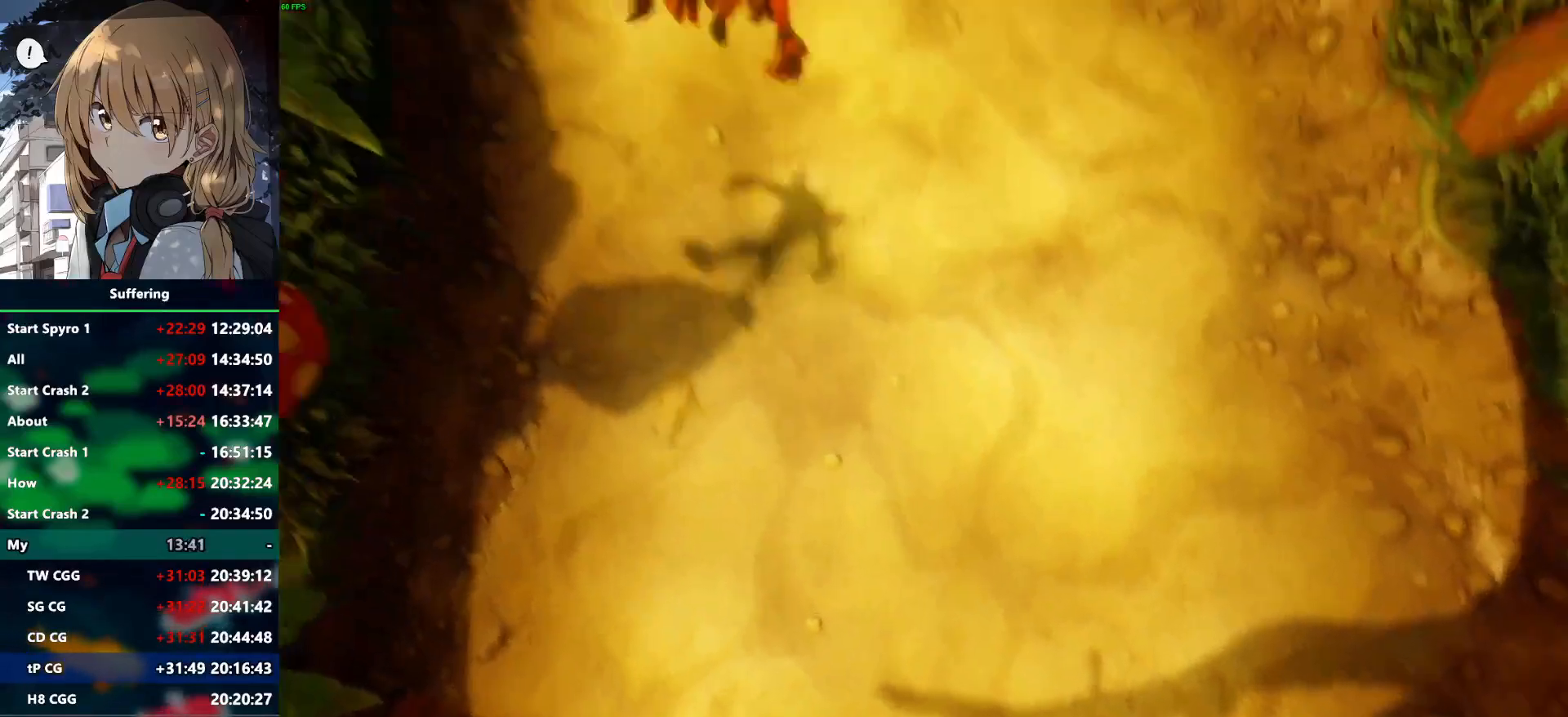
{"buttons": ["CROSS", "SQUARE", "R1", "DPAD_UP", "DPAD_LEFT"], "left_stick": "center", "right_stick": "center"}
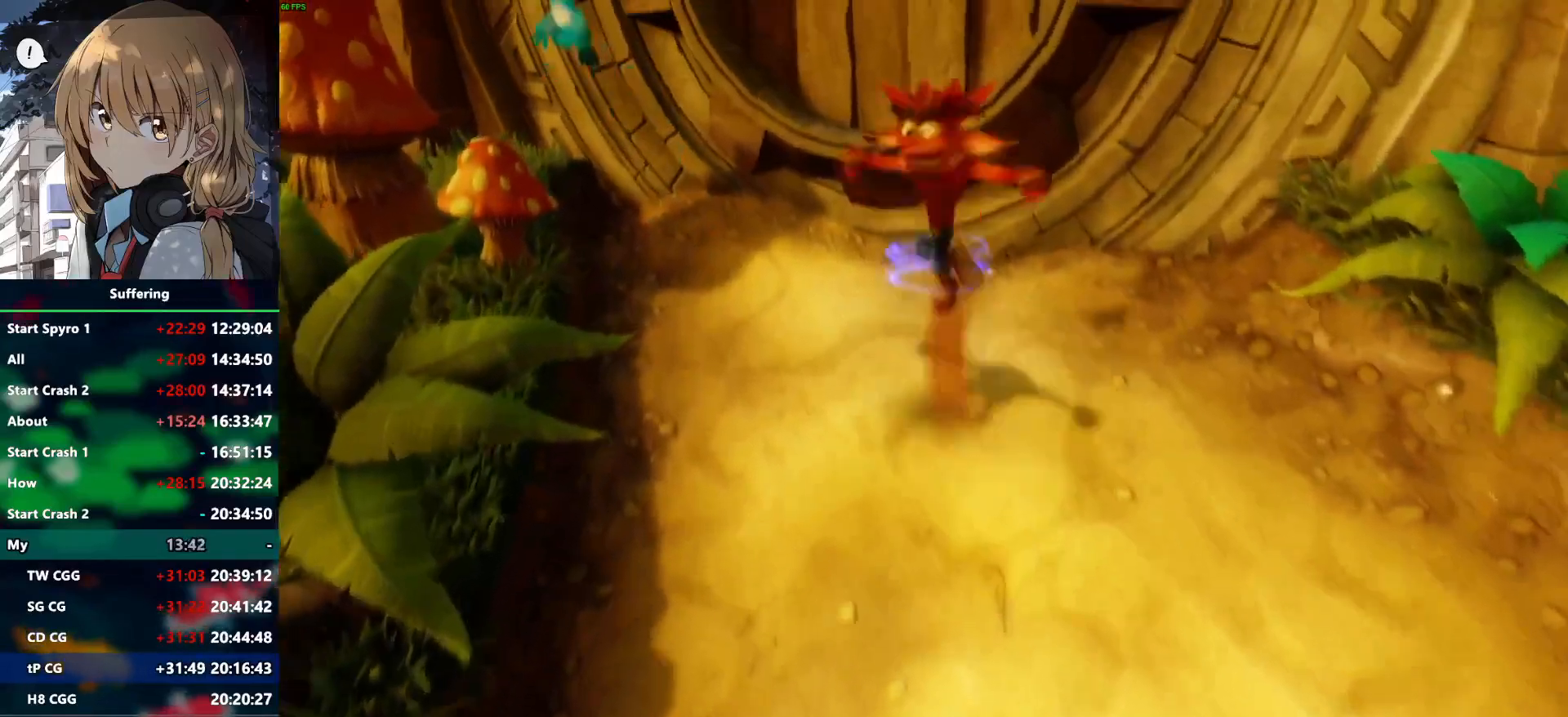
{"buttons": ["DPAD_UP", "DPAD_RIGHT"], "left_stick": "center", "right_stick": "center", "events": [[183, "DPAD_LEFT", "up"], [183, "DPAD_RIGHT", "down"], [400, "R1", "up"], [417, "CROSS", "up"], [417, "SQUARE", "up"]]}
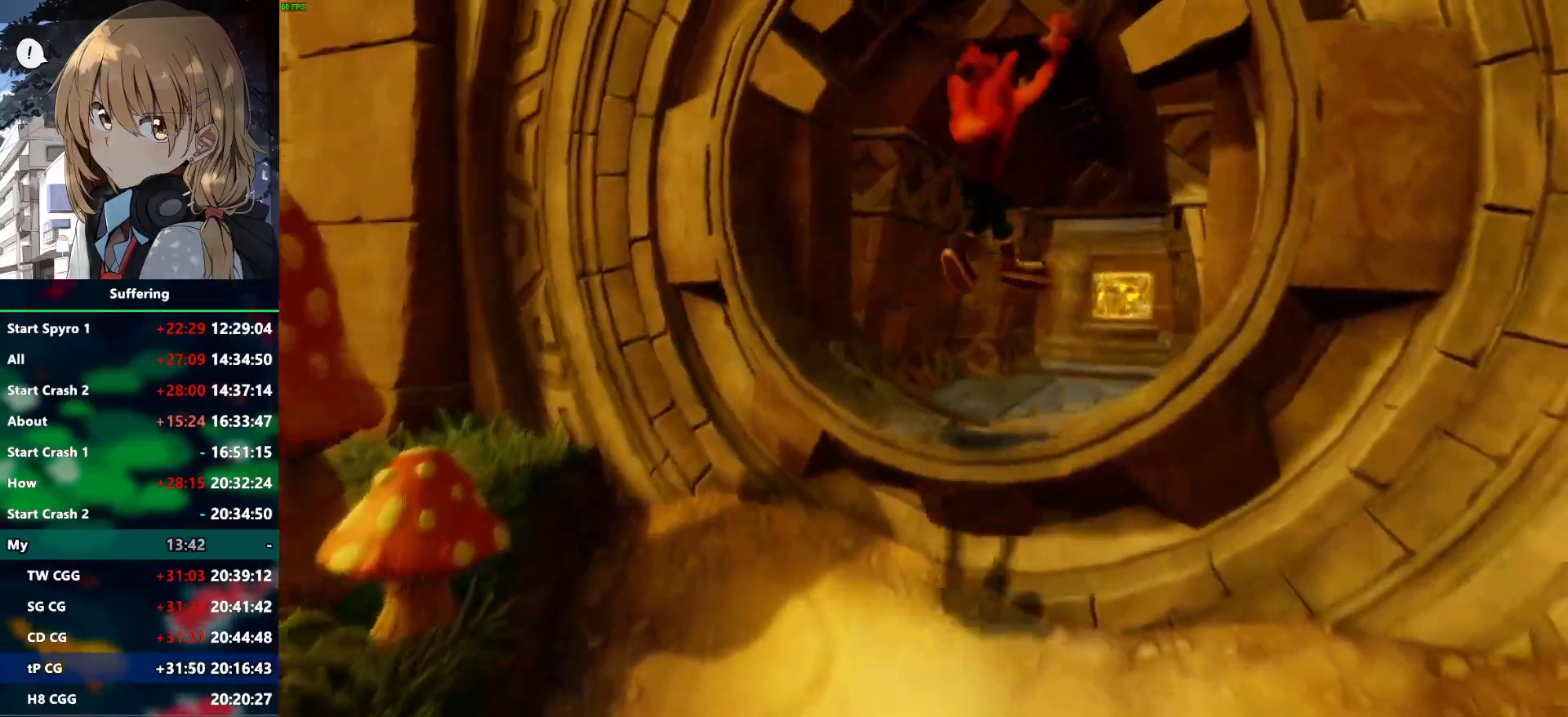
{"buttons": ["DPAD_UP"], "left_stick": "center", "right_stick": "center"}
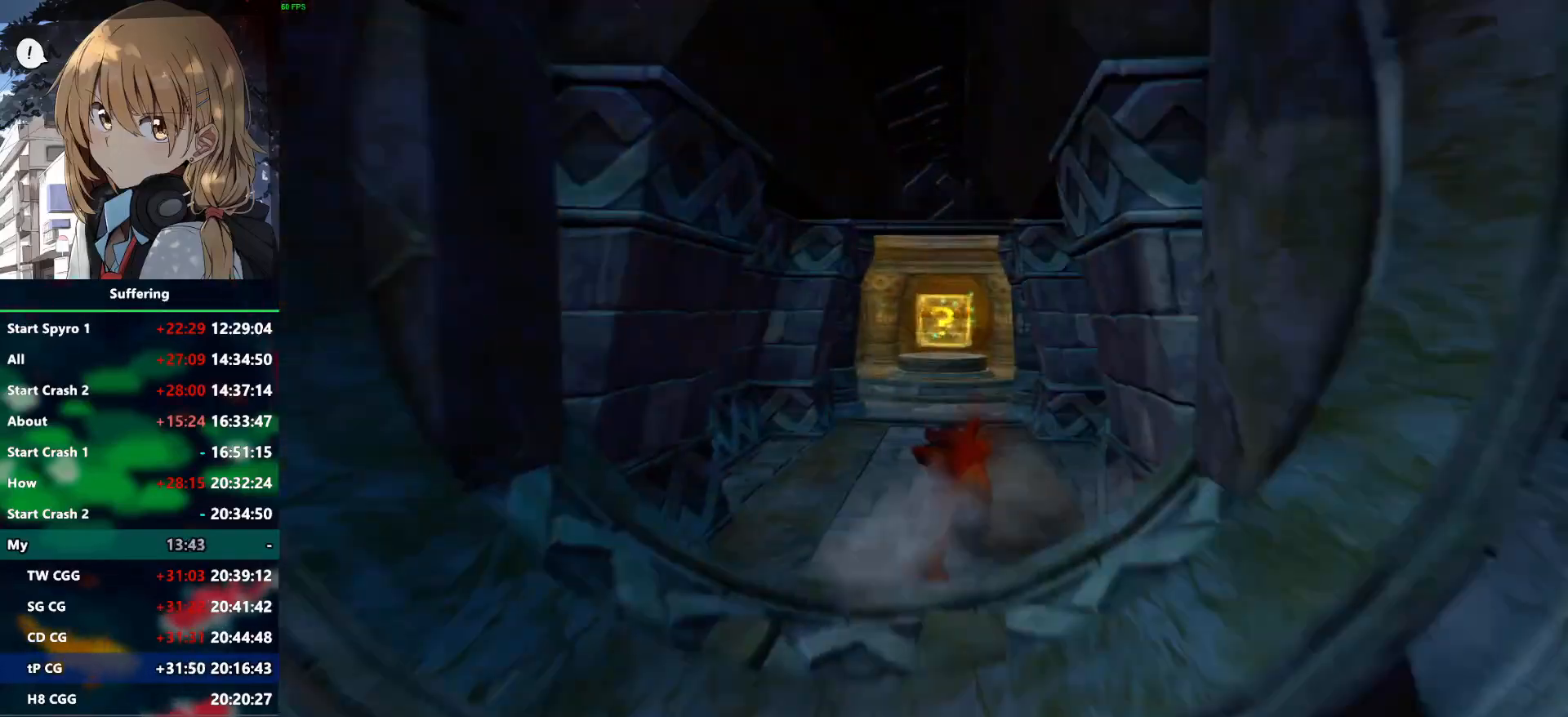
{"buttons": ["R1", "DPAD_UP"], "left_stick": "center", "right_stick": "center", "events": [[17, "SQUARE", "down"], [150, "SQUARE", "up"], [500, "R1", "down"]]}
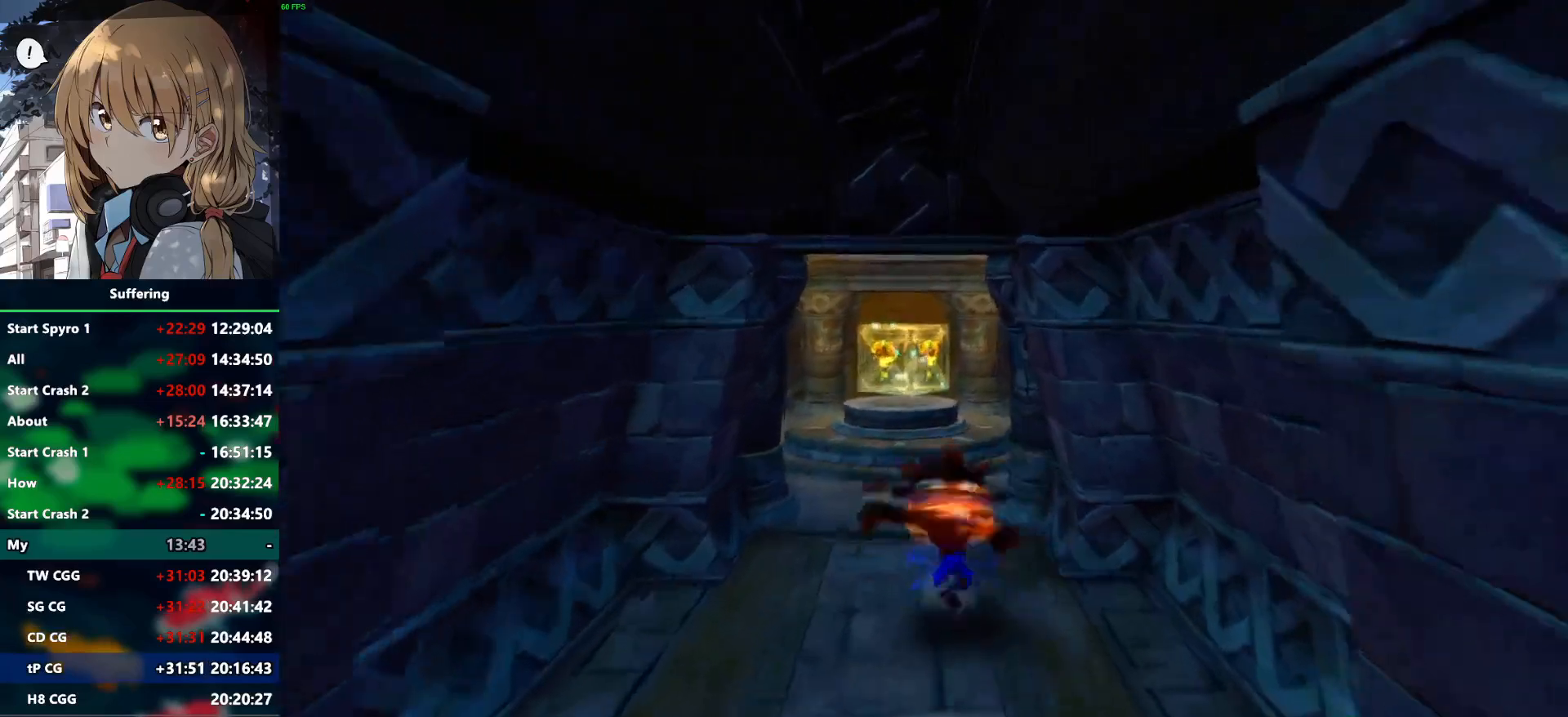
{"buttons": ["CROSS", "DPAD_UP", "DPAD_LEFT"], "left_stick": "center", "right_stick": "center", "events": [[133, "R1", "up"], [217, "SQUARE", "down"], [333, "SQUARE", "up"], [467, "DPAD_LEFT", "down"], [483, "CROSS", "down"]]}
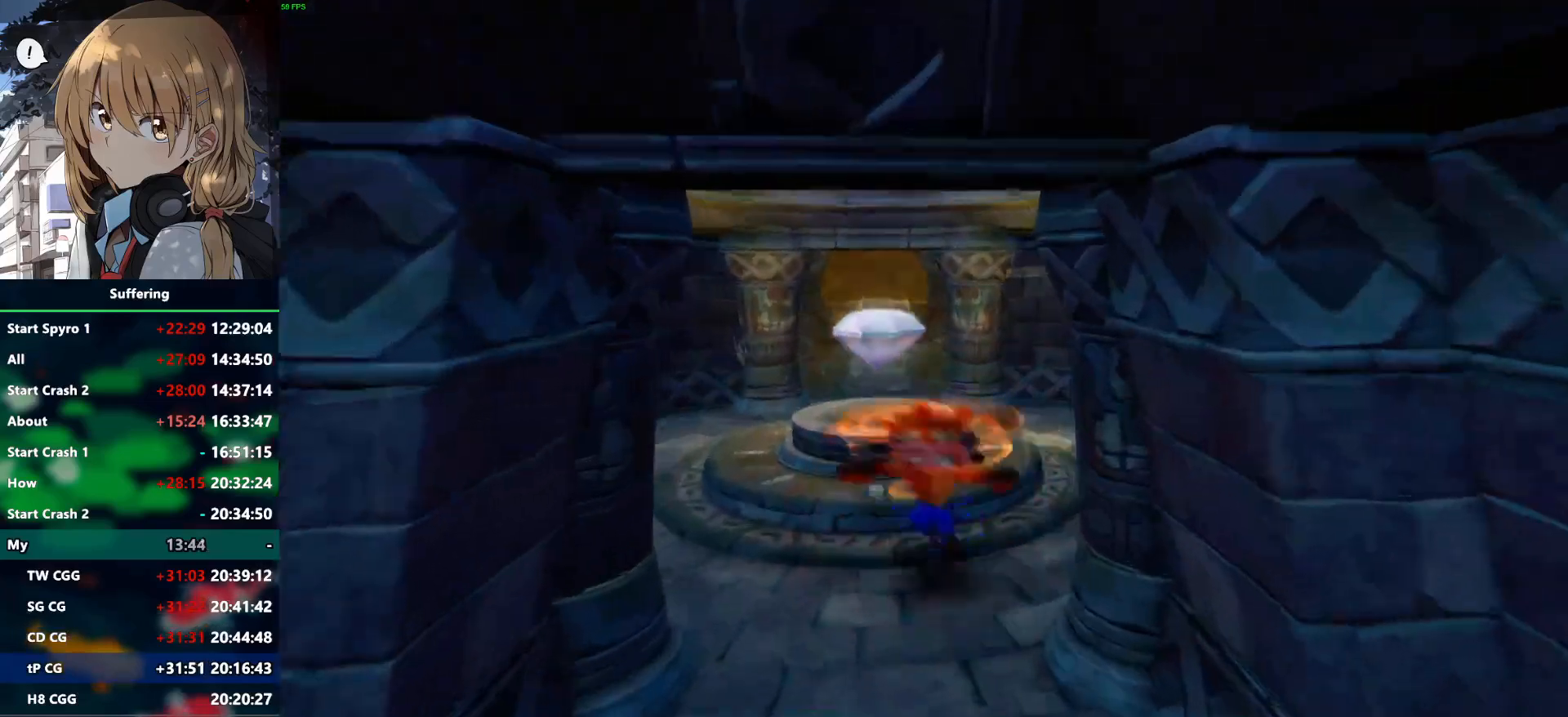
{"buttons": ["DPAD_UP"], "left_stick": "center", "right_stick": "center", "events": [[100, "CROSS", "up"], [100, "DPAD_LEFT", "up"]]}
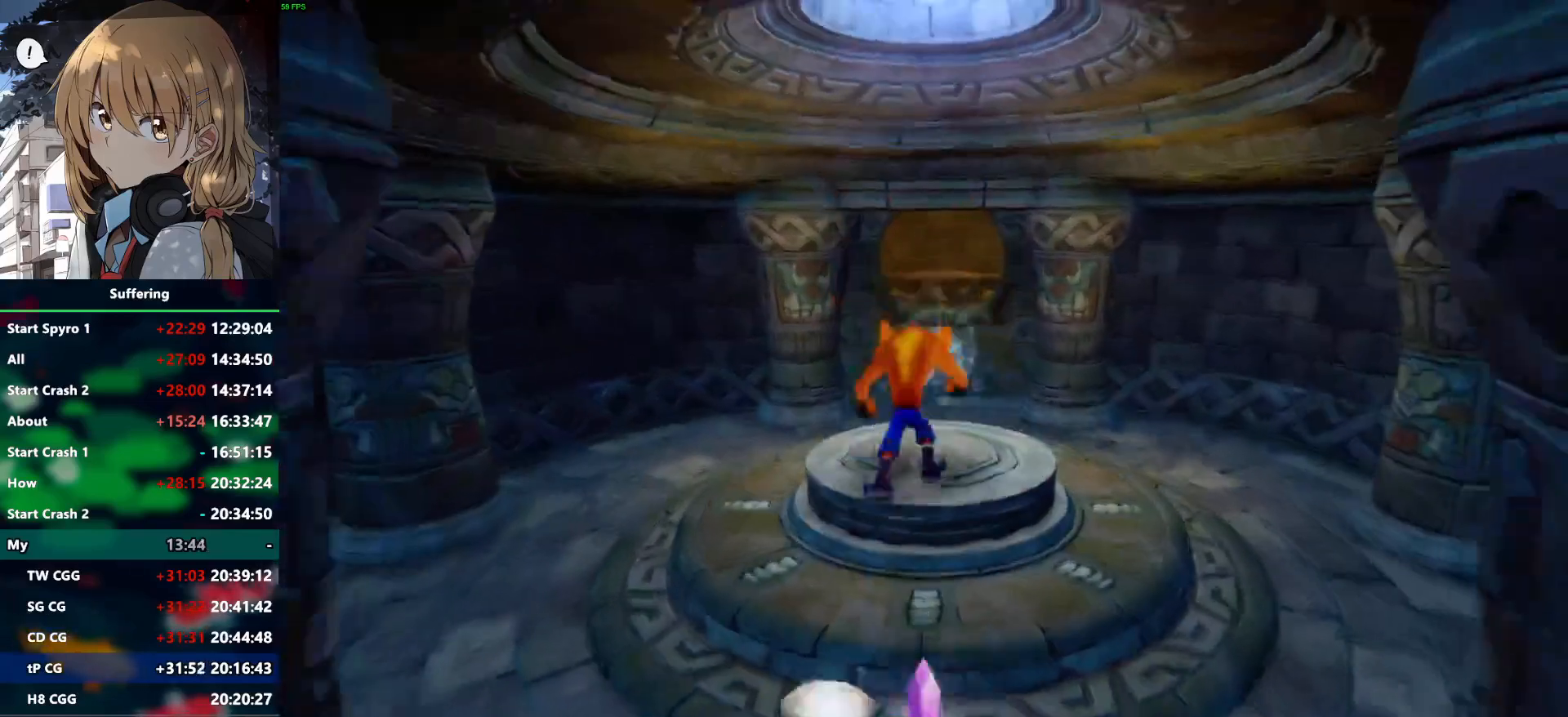
{"buttons": ["DPAD_UP"], "left_stick": "center", "right_stick": "center", "events": [[117, "R1", "down"], [233, "R1", "up"], [317, "SQUARE", "down"], [433, "SQUARE", "up"]]}
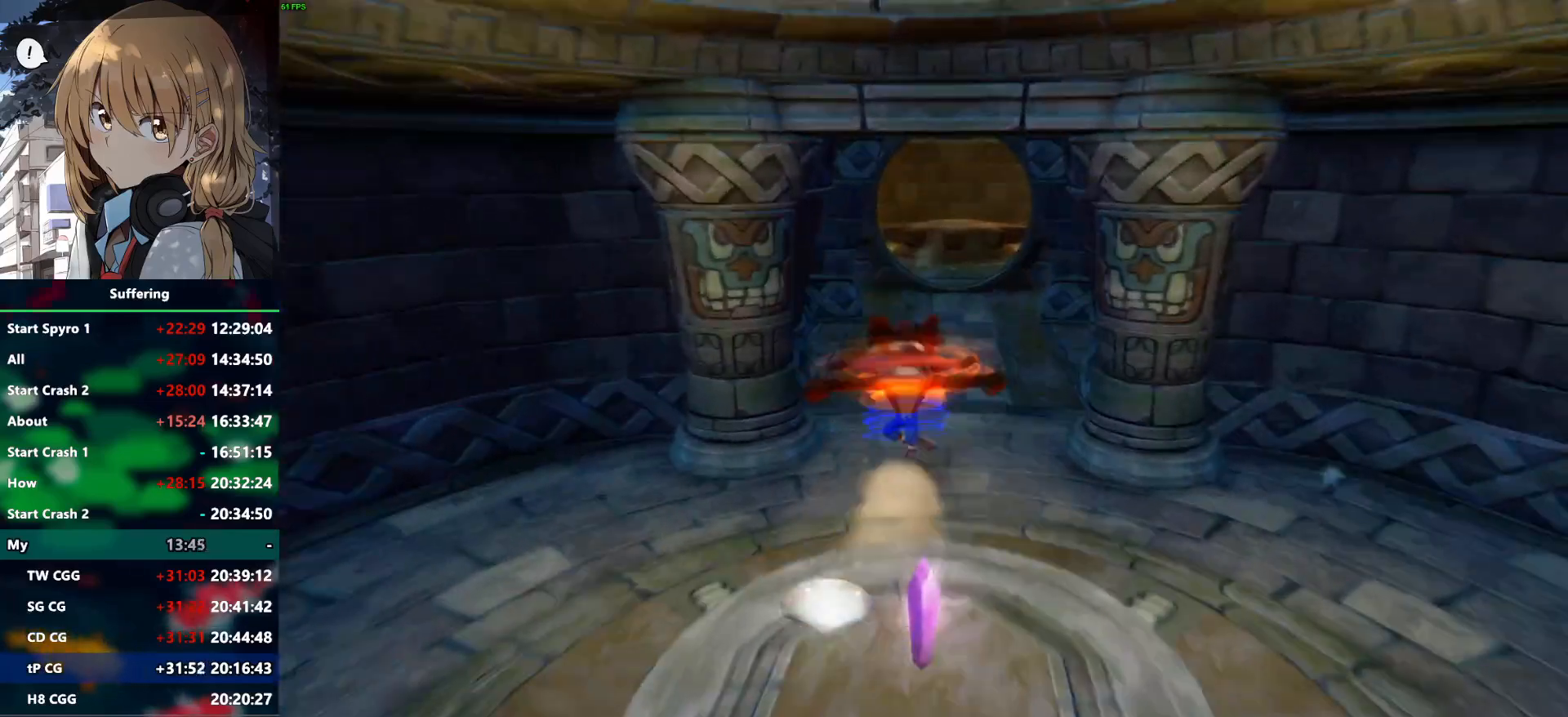
{"buttons": ["DPAD_UP"], "left_stick": "center", "right_stick": "center", "events": [[317, "R1", "down"], [450, "R1", "up"]]}
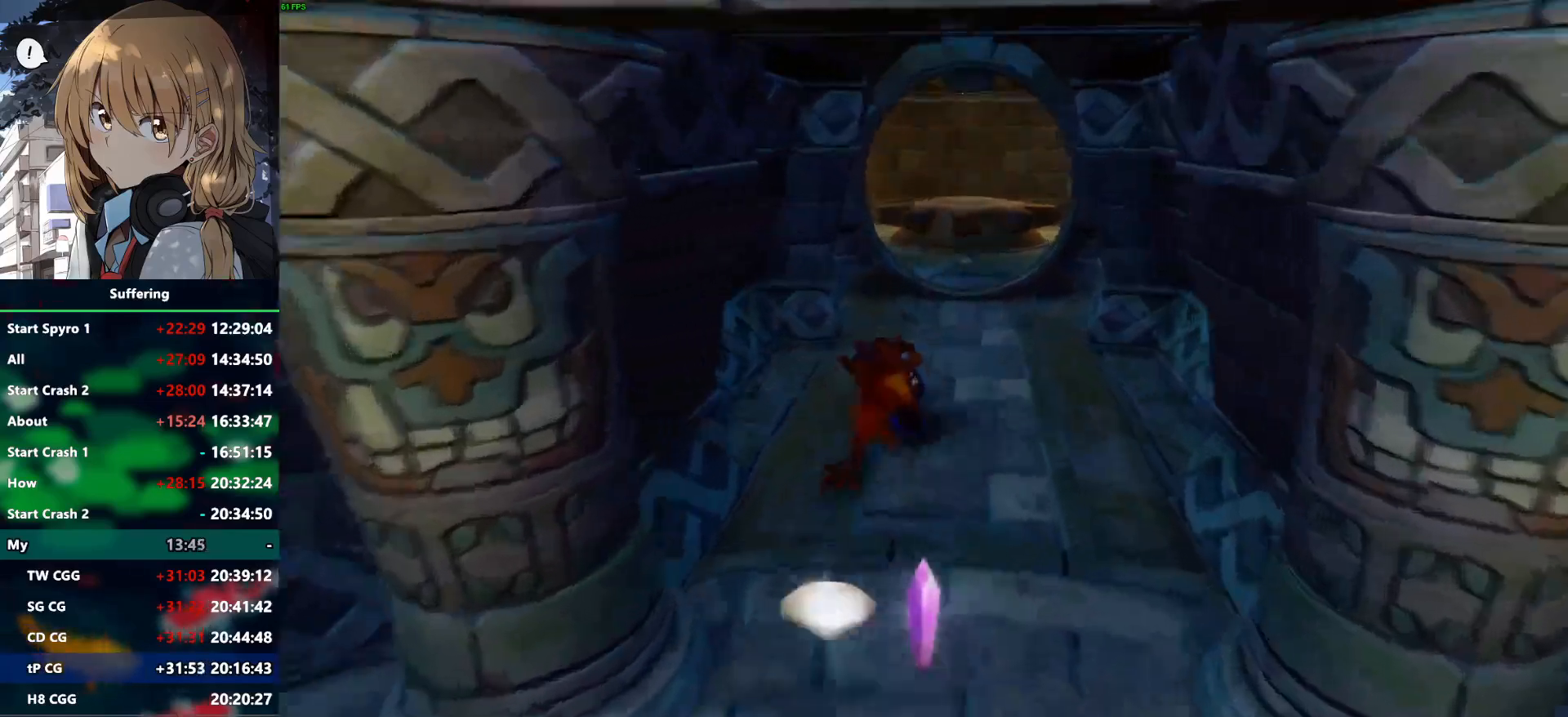
{"buttons": ["DPAD_UP"], "left_stick": "center", "right_stick": "center", "events": [[17, "SQUARE", "down"], [167, "SQUARE", "up"], [200, "DPAD_RIGHT", "down"], [317, "DPAD_RIGHT", "up"]]}
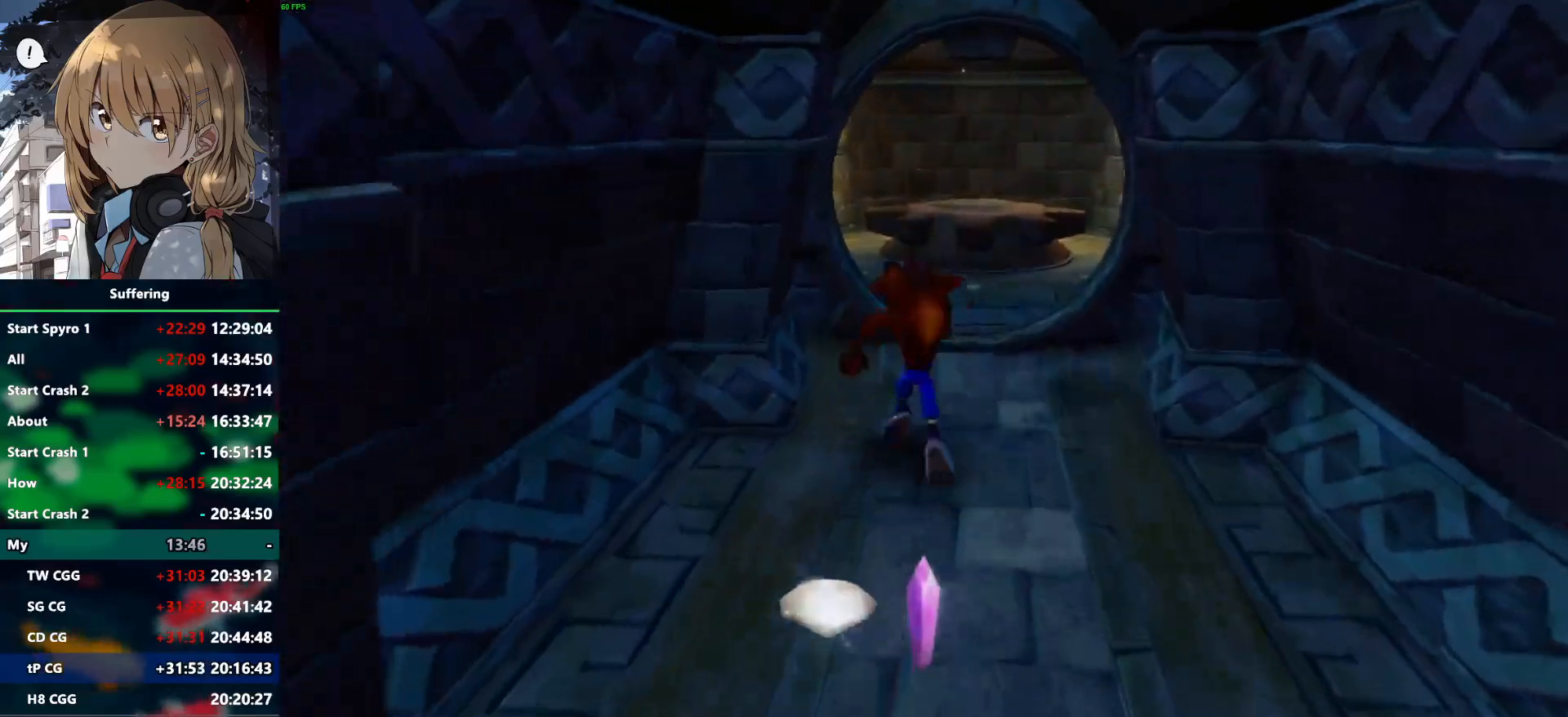
{"buttons": ["DPAD_UP", "DPAD_RIGHT"], "left_stick": "center", "right_stick": "center", "events": [[100, "R1", "down"], [233, "R1", "up"], [300, "SQUARE", "down"], [433, "SQUARE", "up"], [450, "DPAD_RIGHT", "down"]]}
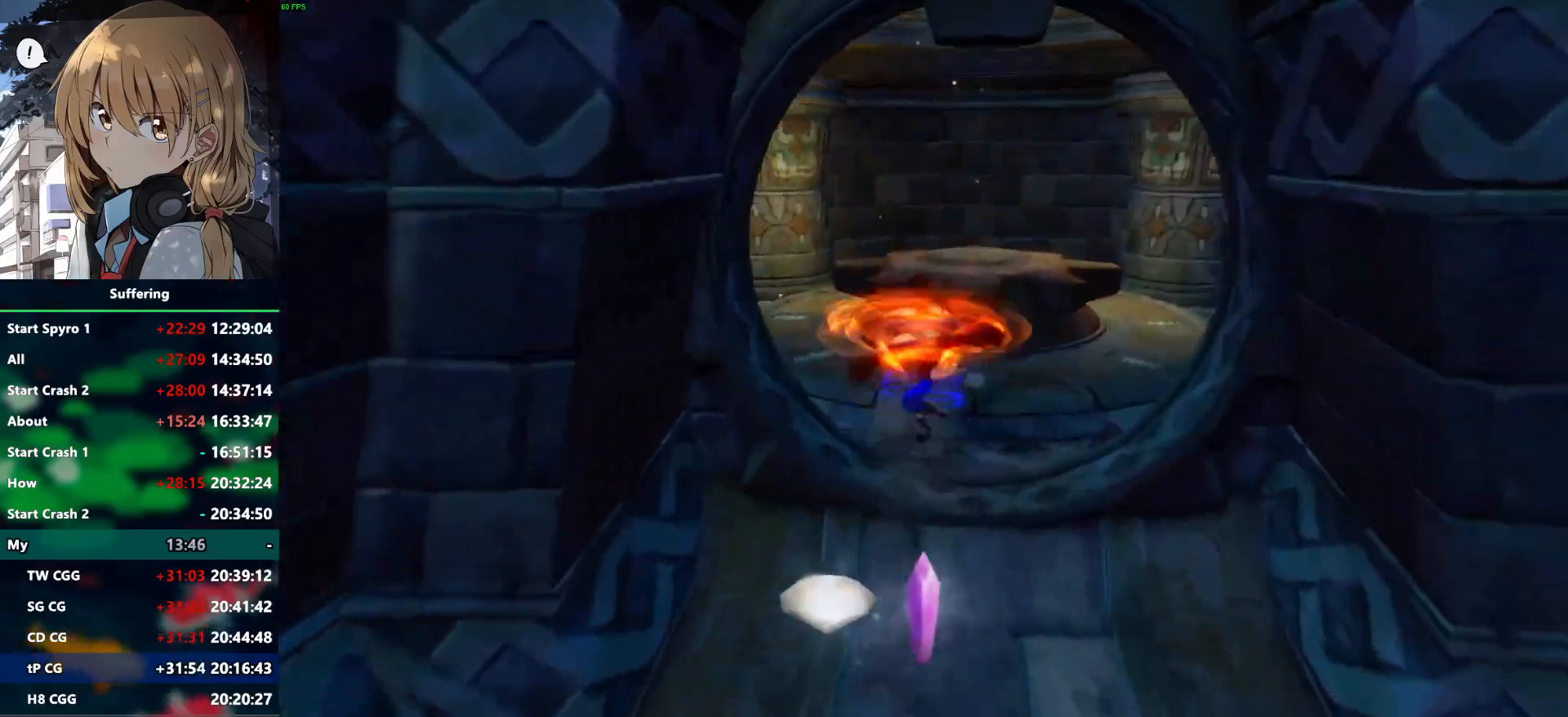
{"buttons": ["CROSS", "DPAD_UP"], "left_stick": "center", "right_stick": "center", "events": [[83, "DPAD_RIGHT", "up"], [150, "CROSS", "down"], [350, "DPAD_RIGHT", "down"], [500, "DPAD_RIGHT", "up"]]}
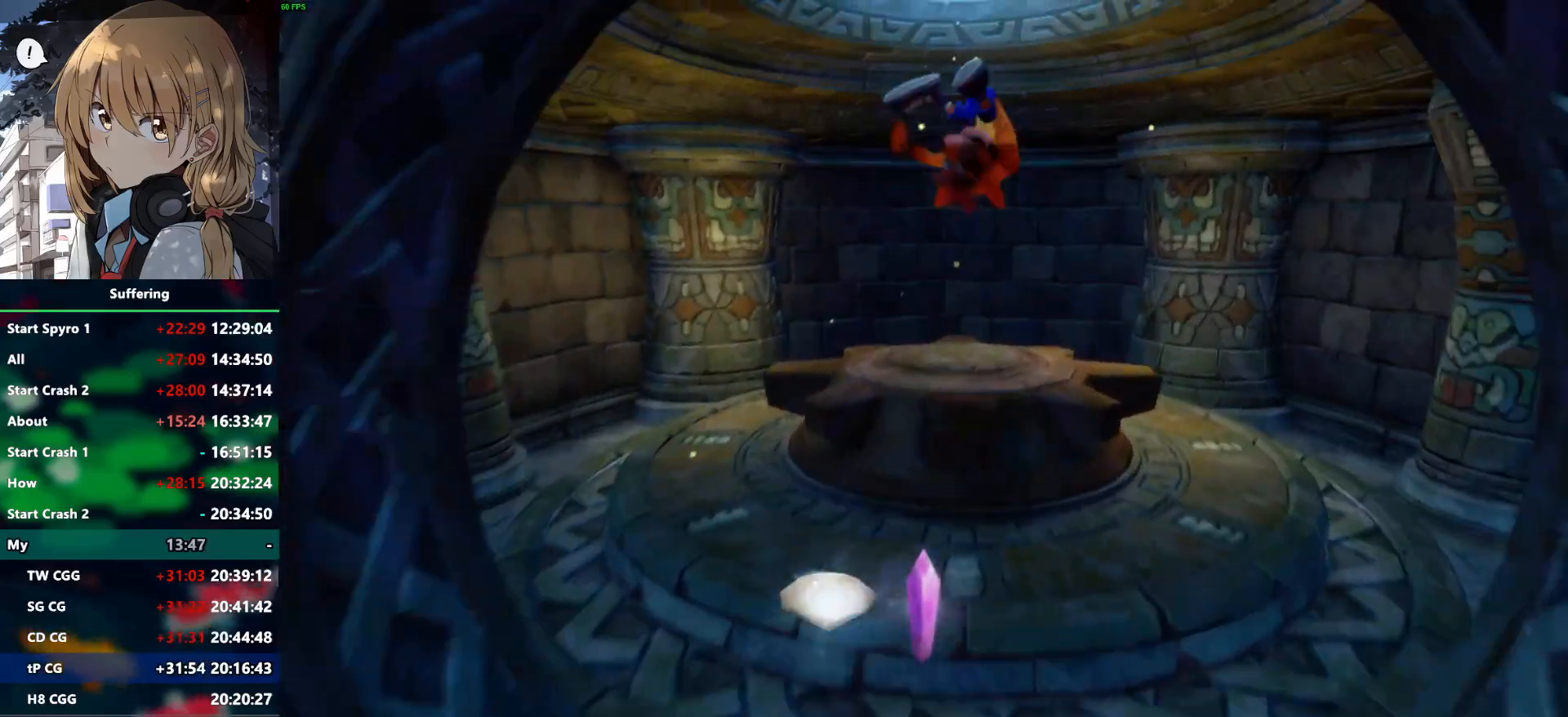
{"buttons": ["DPAD_UP"], "left_stick": "center", "right_stick": "center", "events": [[33, "CROSS", "up"], [200, "CROSS", "down"], [333, "CROSS", "up"]]}
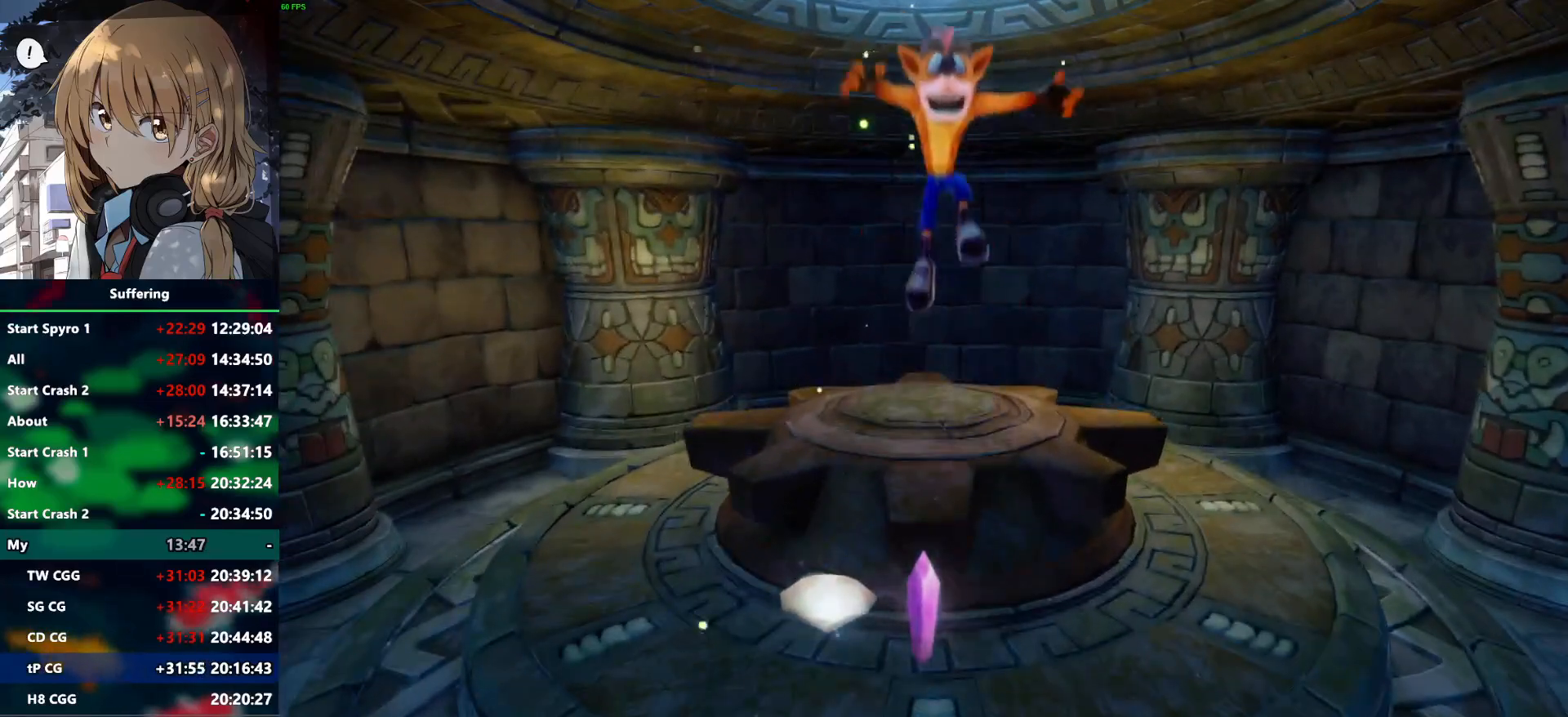
{"buttons": ["DPAD_UP"], "left_stick": "center", "right_stick": "center", "events": [[117, "CROSS", "down"], [217, "CROSS", "up"]]}
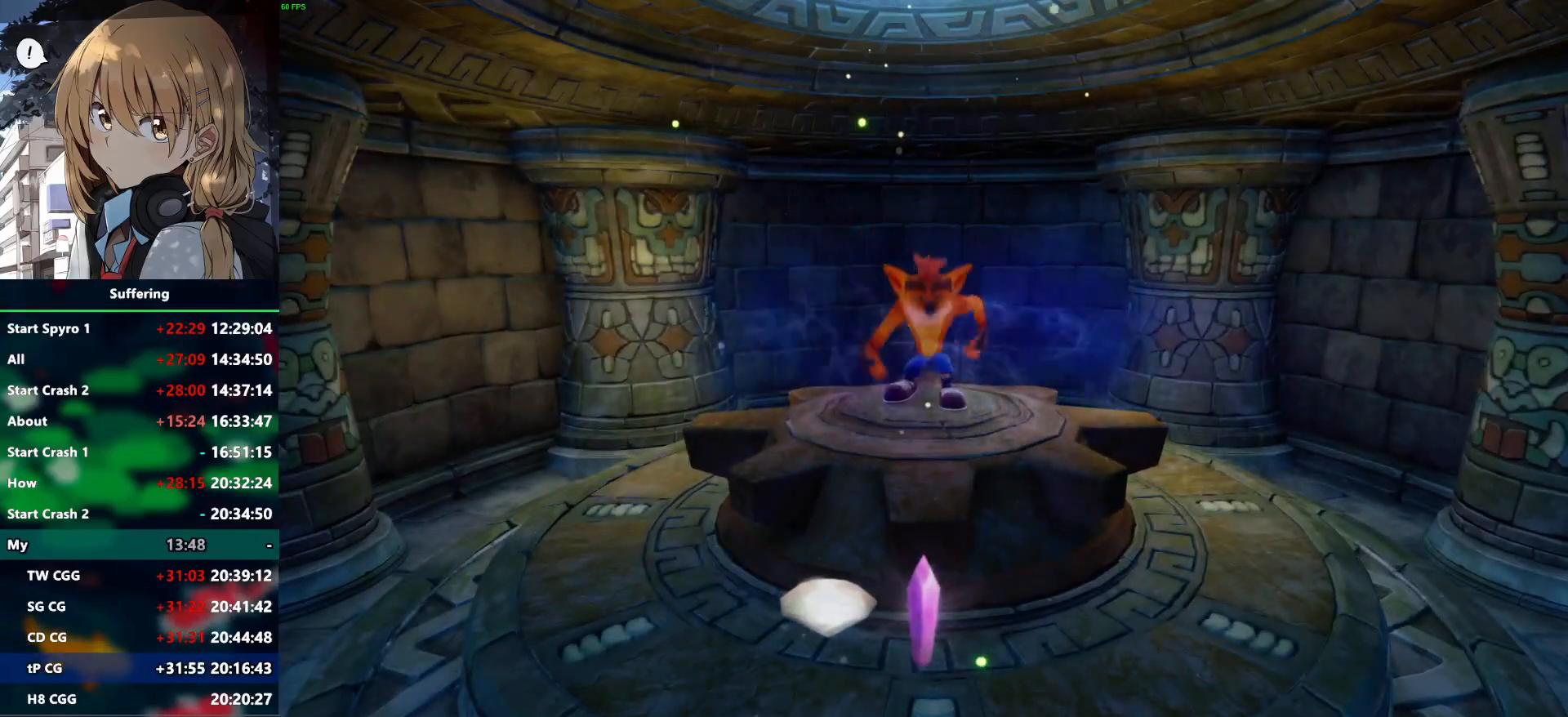
{"buttons": [], "left_stick": "center", "right_stick": "center", "events": [[67, "DPAD_UP", "up"]]}